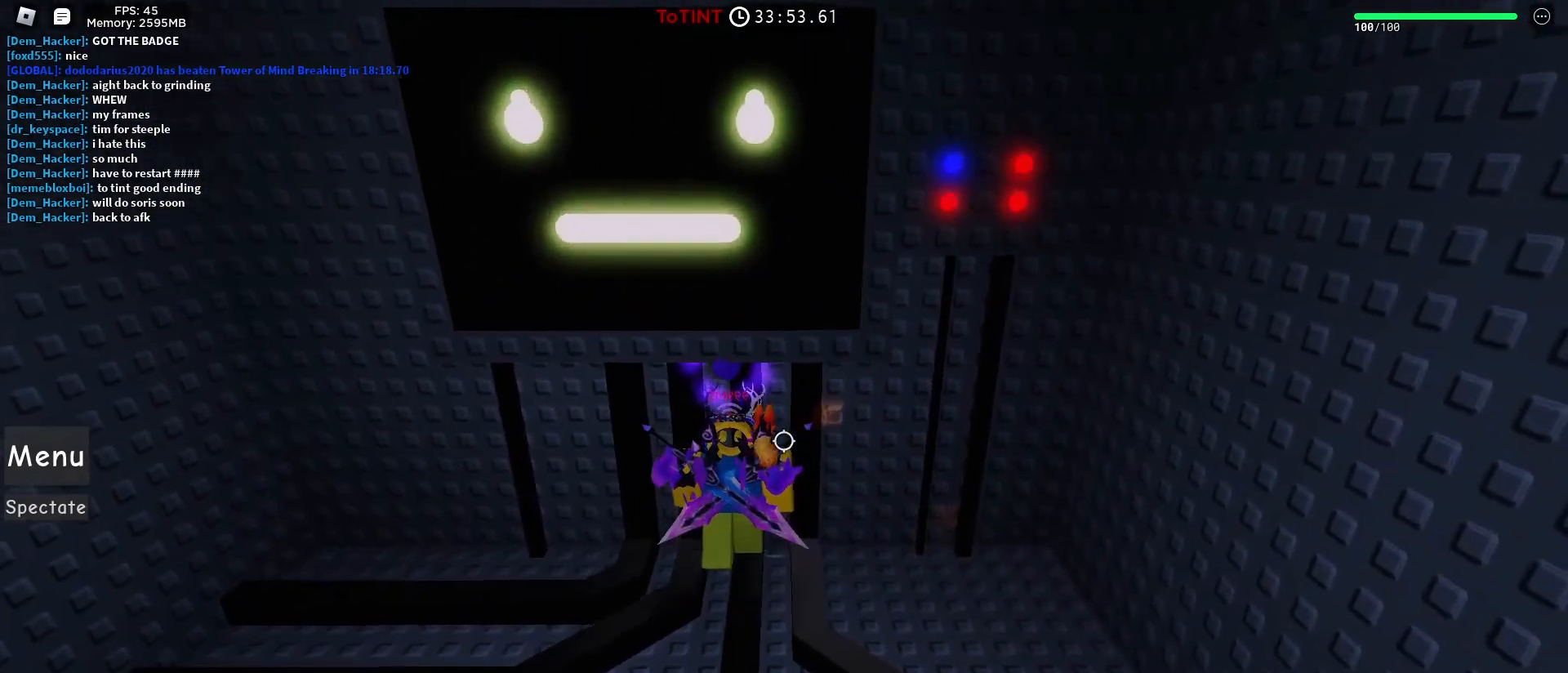
Gameplay with keyboard and mouse; each line is a JSON object with the keys and mouse buttons held at the frame after it. "events" lists presses ("down") and releases ("up") of "1", "2", "3", "4", "5", "a", "alt", "c", "caps_lock", "ctrl", "d", "e", "f", "g", "q", "r", "s", "shift", "space", "tab", "v", "w", "x", "z", "mouse_left", "mouse_wheel" and "mouse_right" between this image and that frame as [ms after this image, input, new state], when the widget could be followed in between. "mouse_left", "mouse_wheel", "mouse_right" = the "left", "wheel", "right" buttons of the "mouse" list. No other keys are recorded. "wheel" means that the mouse wheel is clicked or scrolled. Not read: mouse_move t.
{"keys": ["w"], "mouse": ["right"], "events": [[83, "mouse_right", "down"], [183, "shift", "down"], [267, "shift", "up"]]}
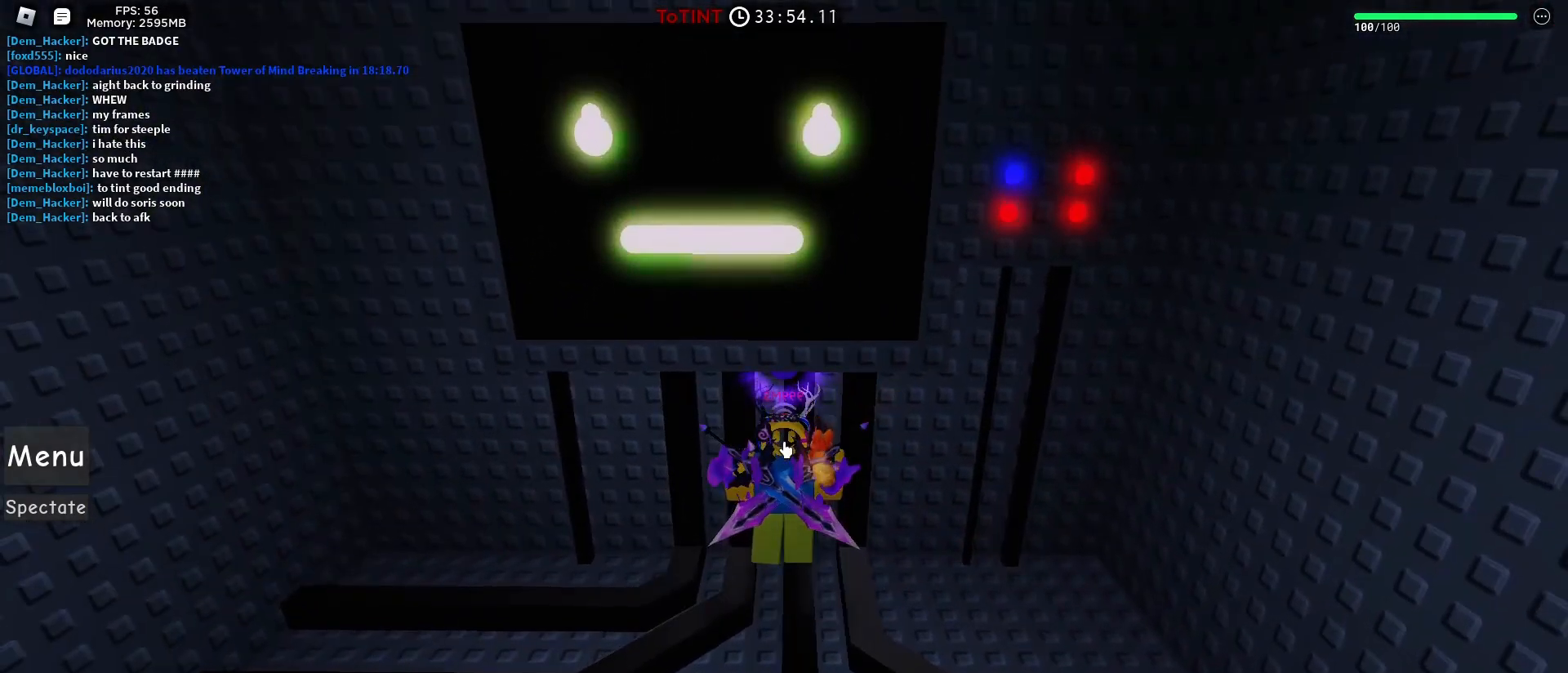
{"keys": ["s"], "mouse": ["right"], "events": [[50, "w", "up"], [183, "s", "down"]]}
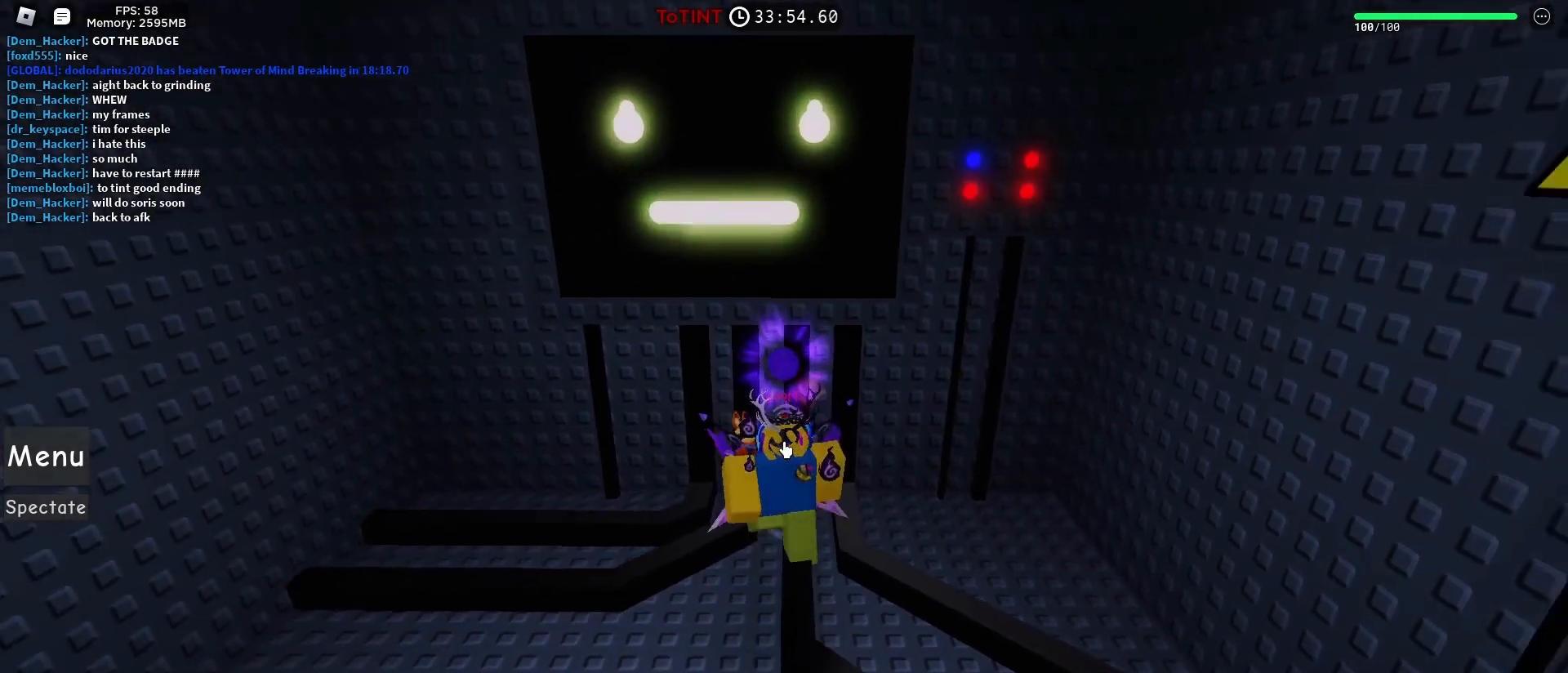
{"keys": ["w"], "mouse": [], "events": [[67, "s", "up"], [300, "mouse_right", "up"], [300, "shift", "down"], [300, "space", "down"], [300, "w", "down"], [433, "shift", "up"], [433, "space", "up"]]}
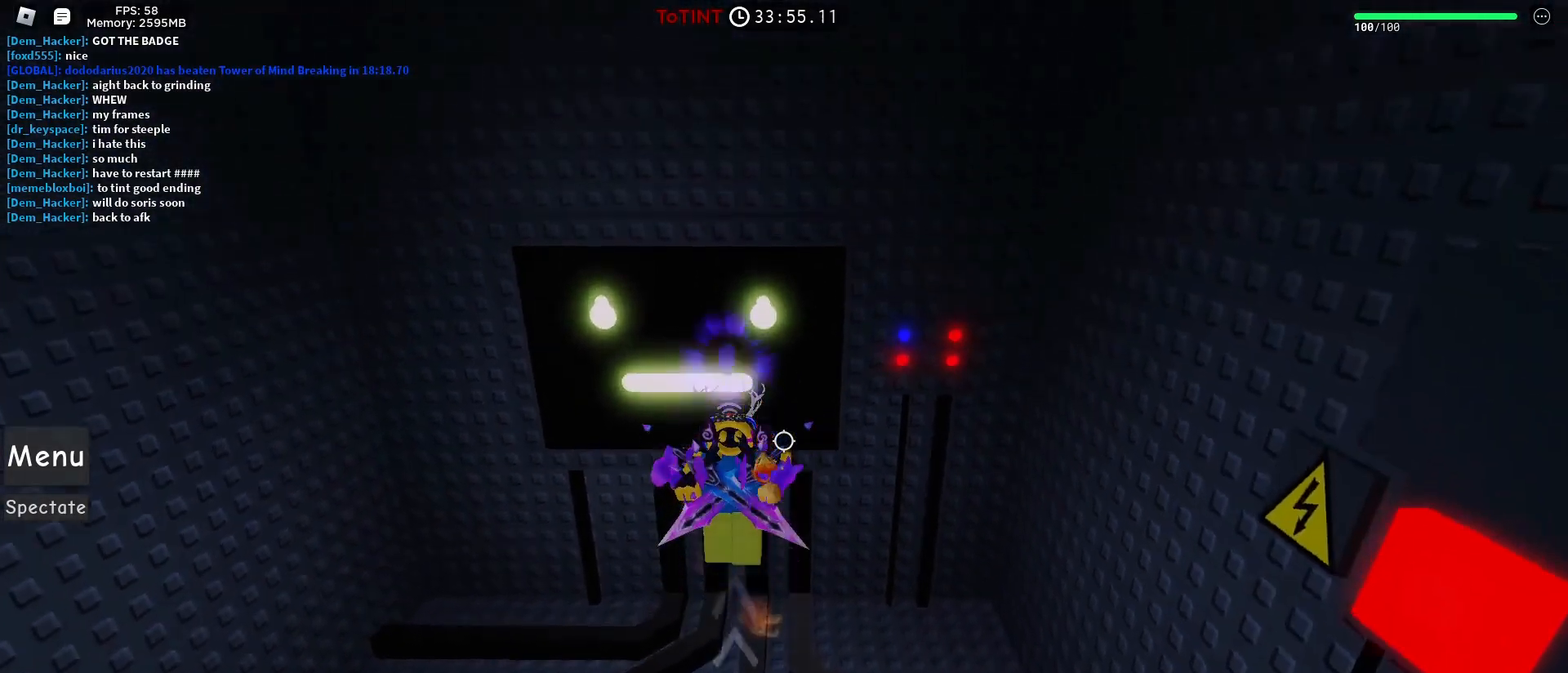
{"keys": [], "mouse": [], "events": [[267, "space", "down"], [367, "space", "up"], [467, "w", "up"]]}
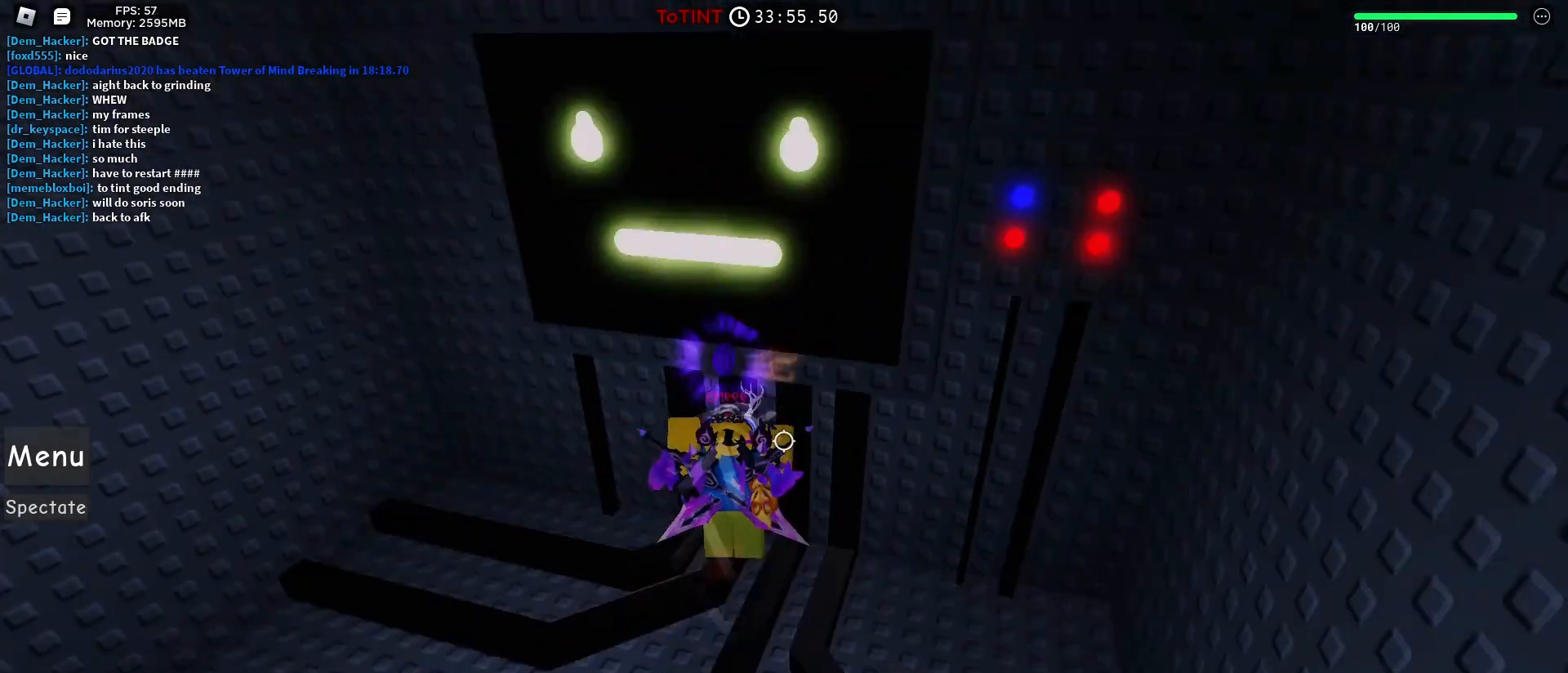
{"keys": ["space", "w"], "mouse": [], "events": [[100, "s", "down"], [233, "s", "up"], [383, "space", "down"], [467, "w", "down"]]}
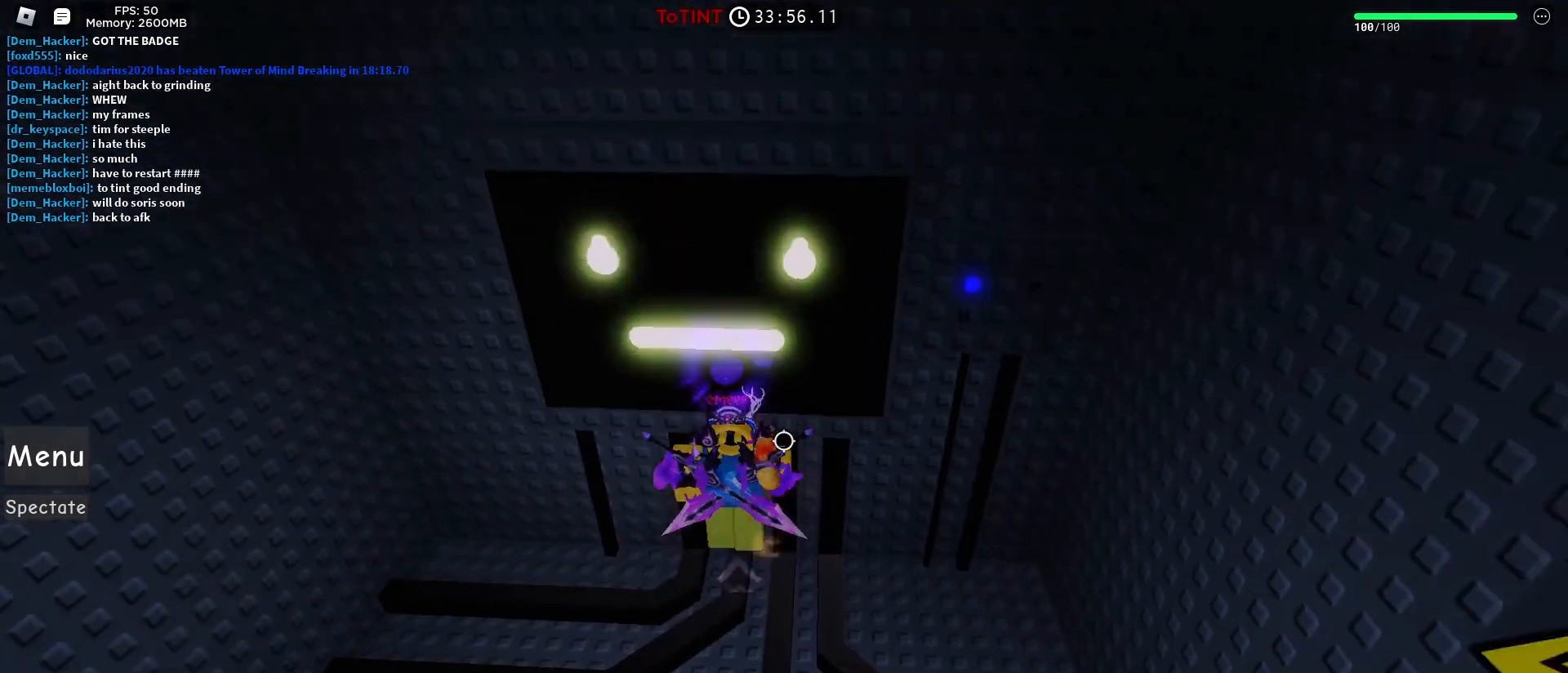
{"keys": ["w"], "mouse": [], "events": [[67, "space", "up"], [250, "space", "down"], [400, "space", "up"]]}
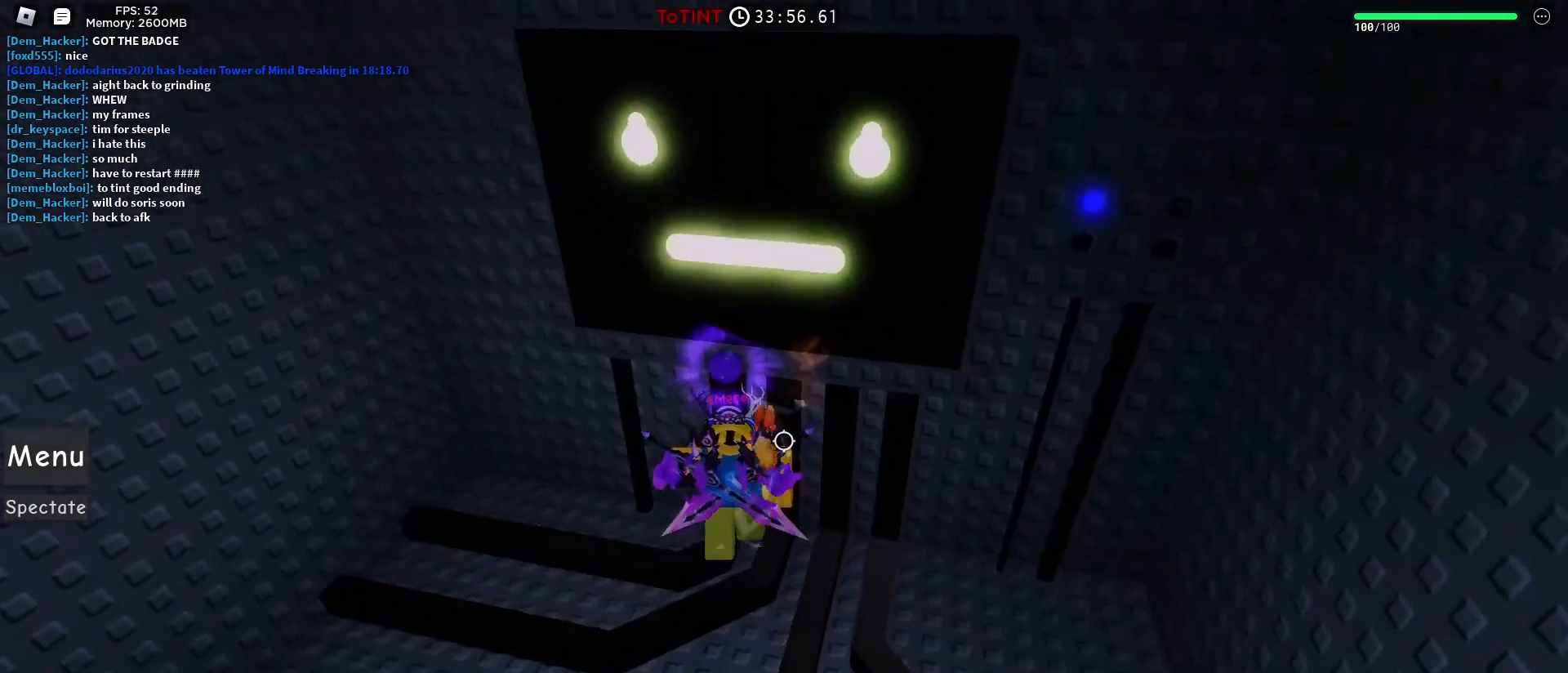
{"keys": [], "mouse": [], "events": [[133, "w", "up"], [283, "s", "down"], [417, "s", "up"]]}
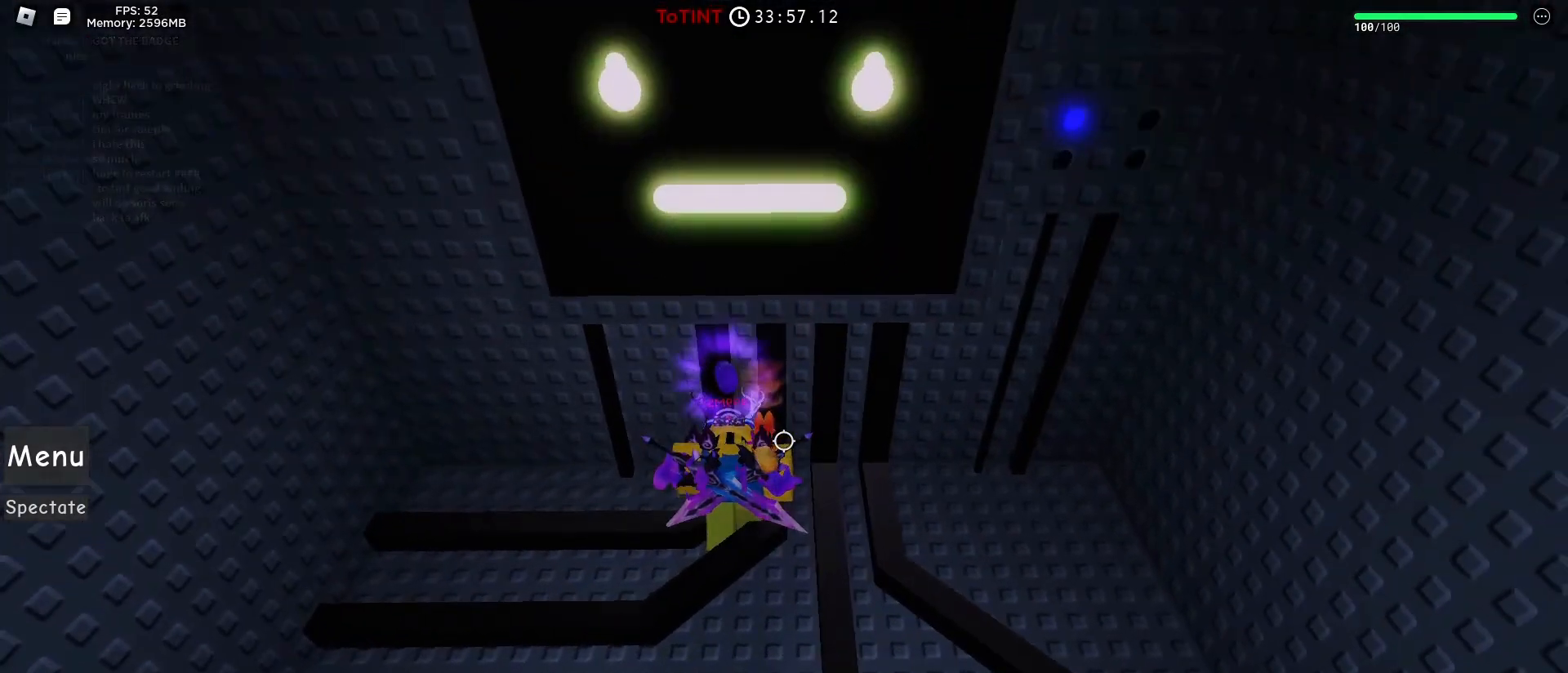
{"keys": ["w"], "mouse": [], "events": [[100, "d", "down"], [100, "space", "down"], [250, "space", "up"], [250, "w", "down"], [300, "d", "up"]]}
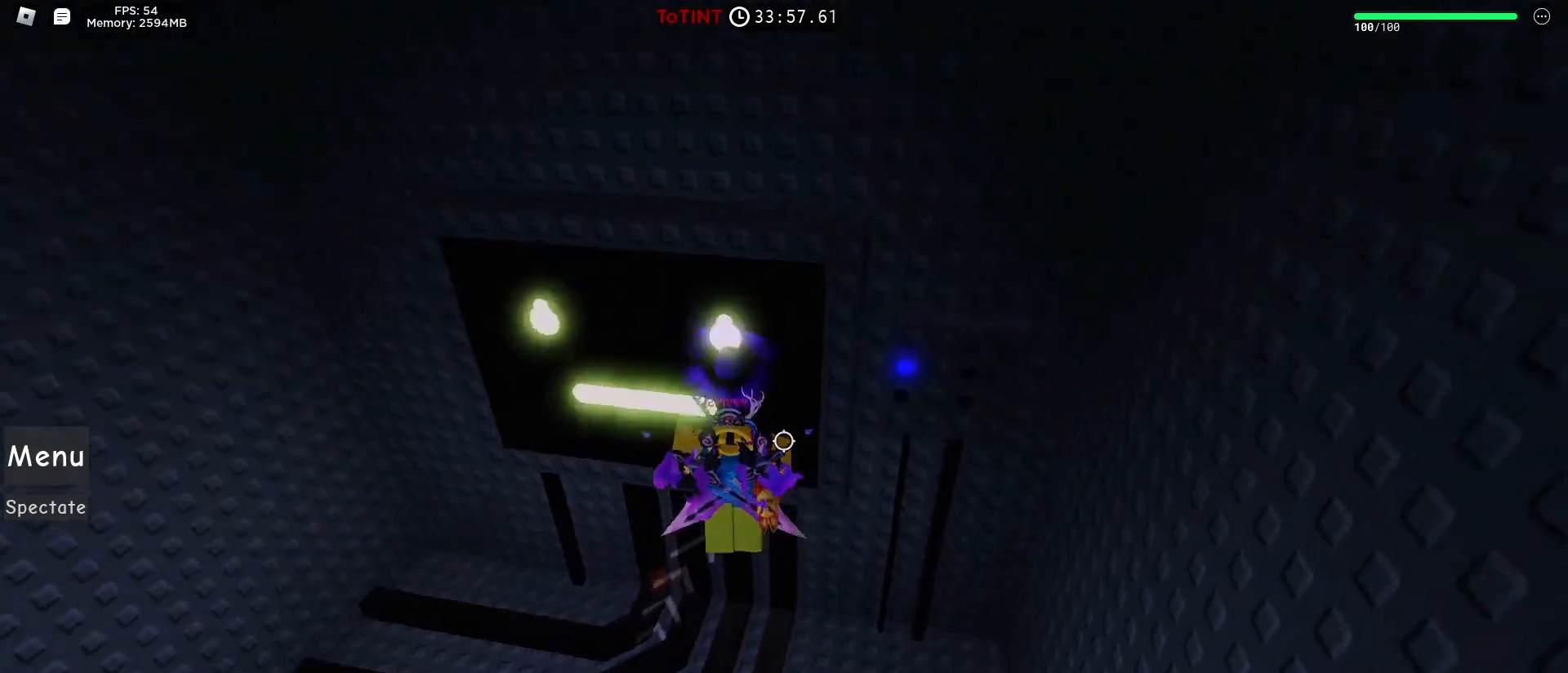
{"keys": ["shift"], "mouse": ["right"], "events": [[217, "w", "up"], [483, "mouse_right", "down"], [483, "shift", "down"]]}
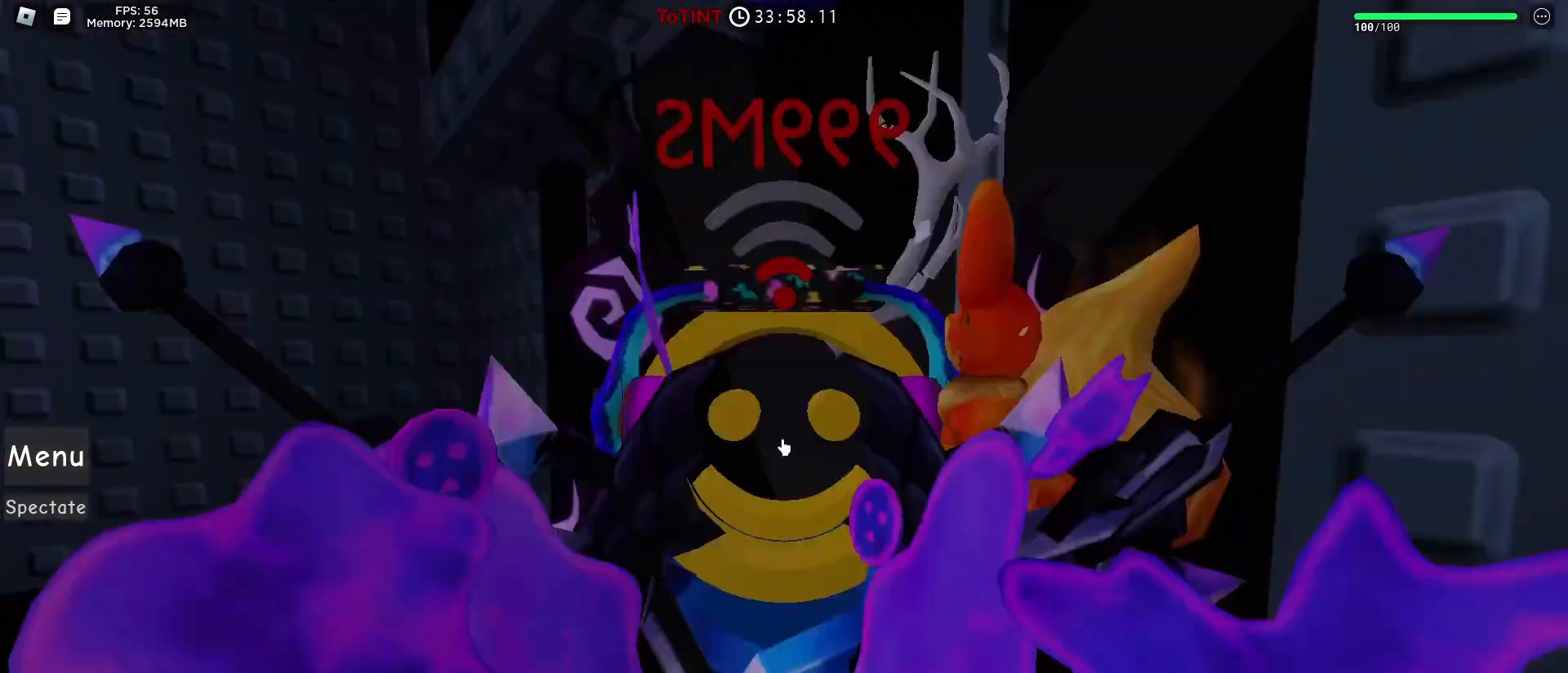
{"keys": [], "mouse": ["right"], "events": [[100, "shift", "up"]]}
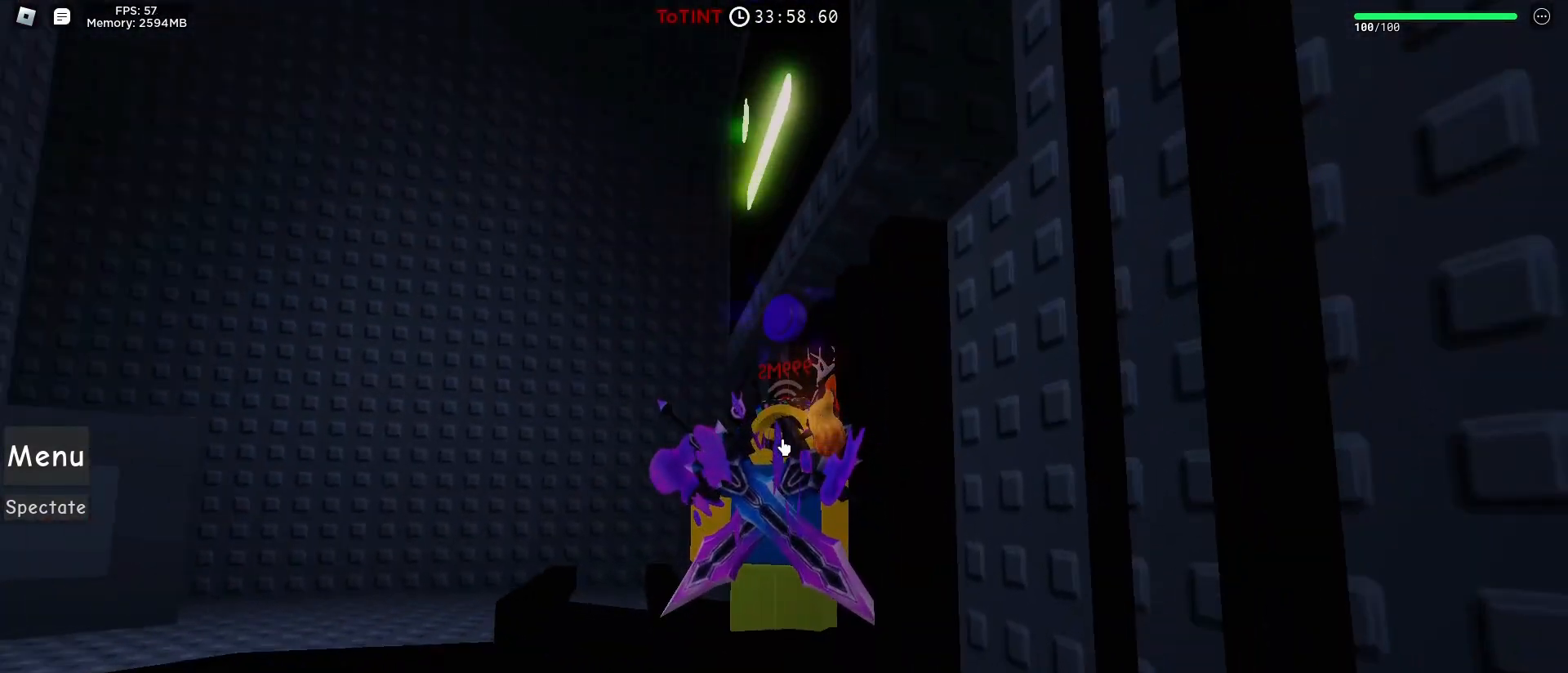
{"keys": ["a", "s"], "mouse": [], "events": [[183, "a", "down"], [333, "shift", "down"], [433, "mouse_right", "up"], [433, "s", "down"], [433, "shift", "up"]]}
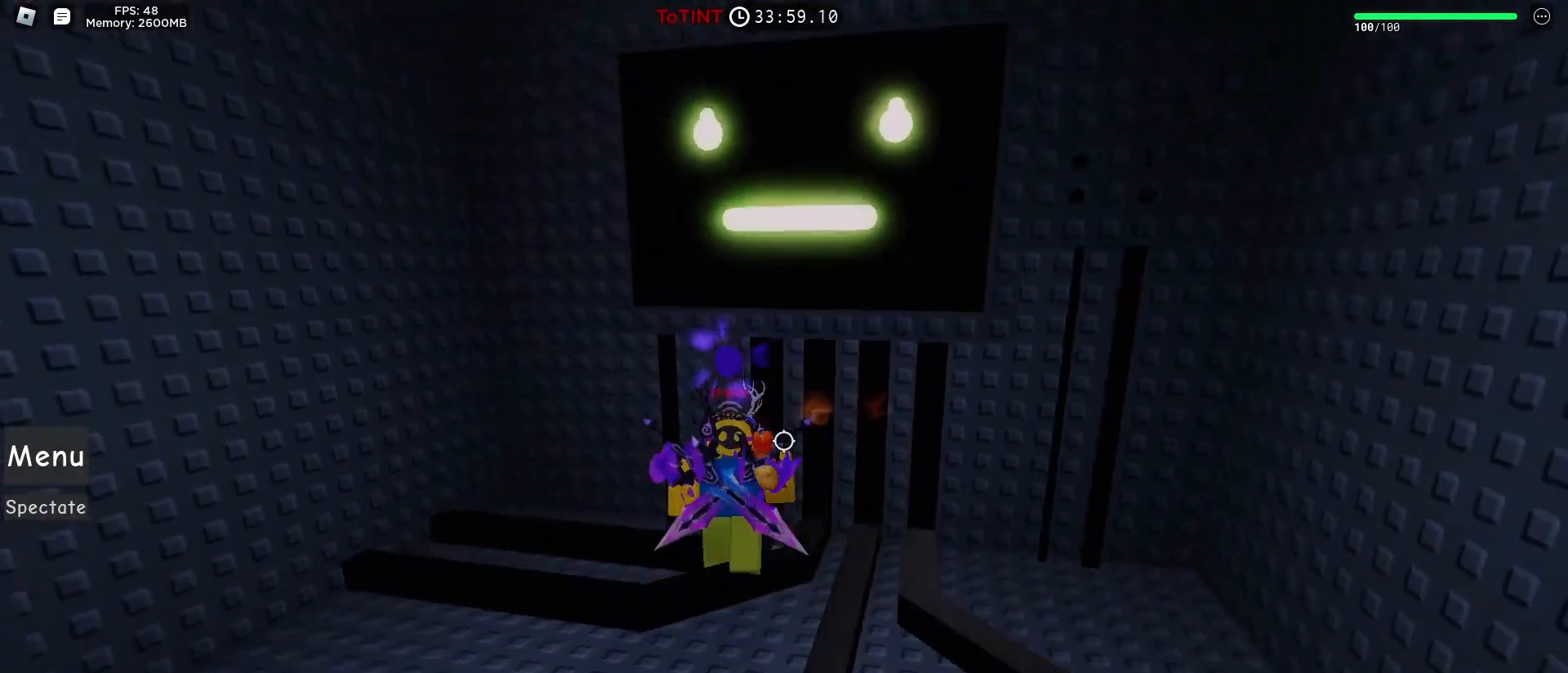
{"keys": ["d"], "mouse": [], "events": [[17, "a", "up"], [17, "d", "down"], [117, "s", "up"]]}
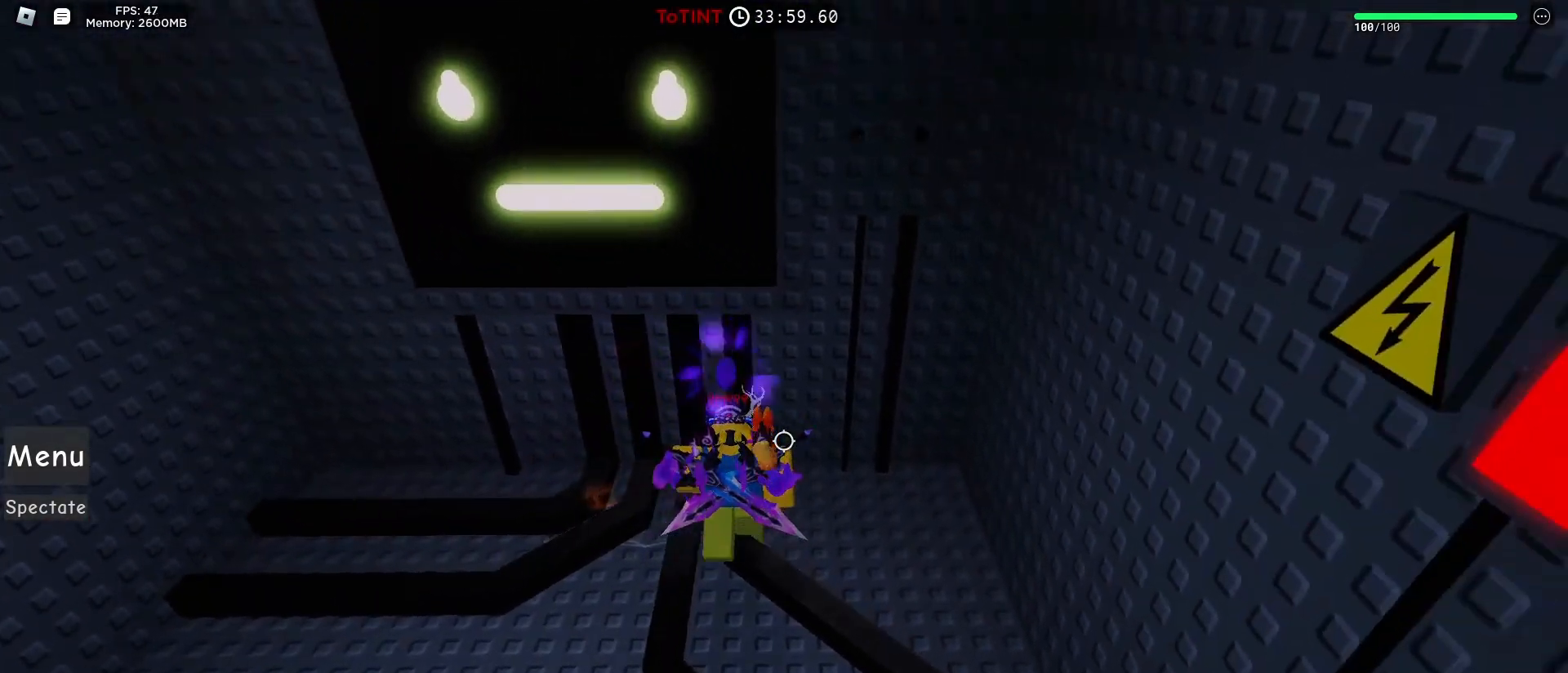
{"keys": ["d", "w"], "mouse": [], "events": [[367, "w", "down"]]}
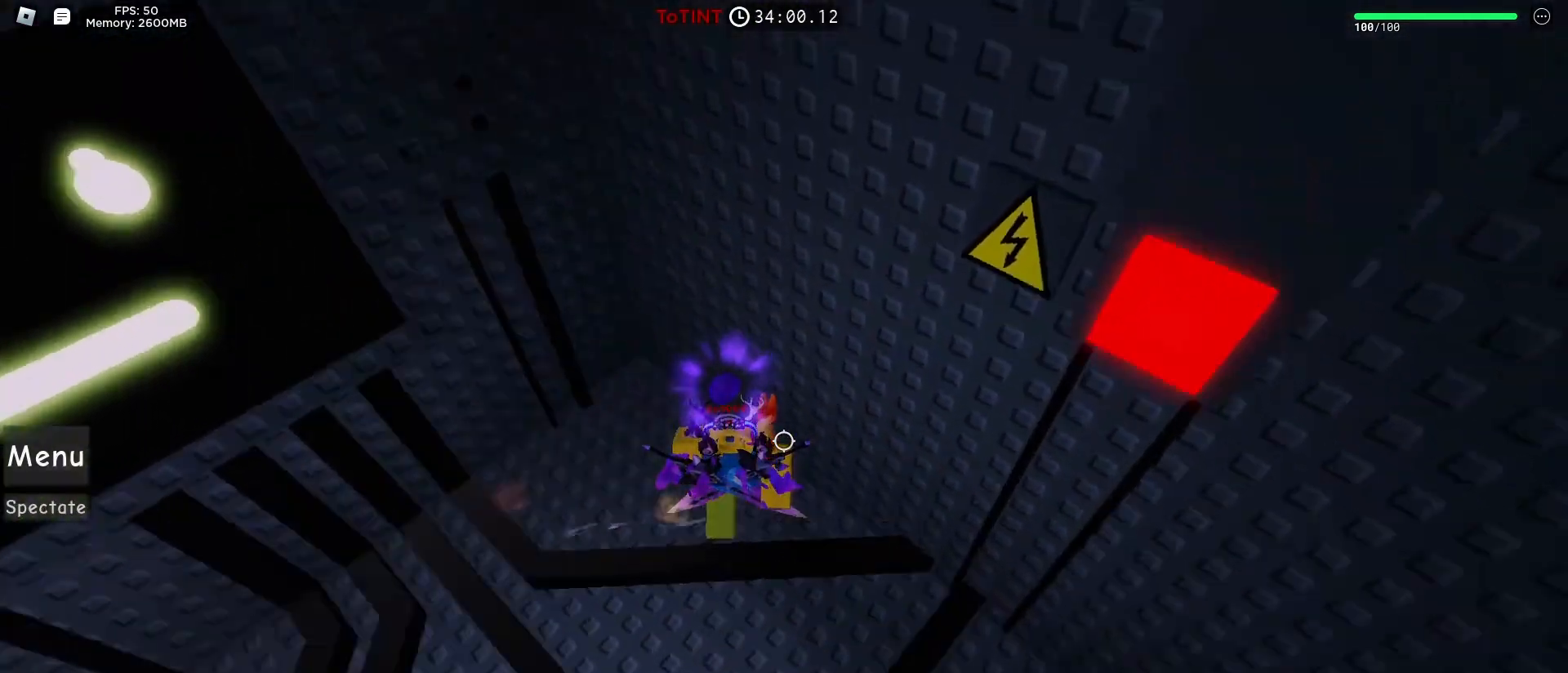
{"keys": ["d"], "mouse": [], "events": [[183, "w", "up"]]}
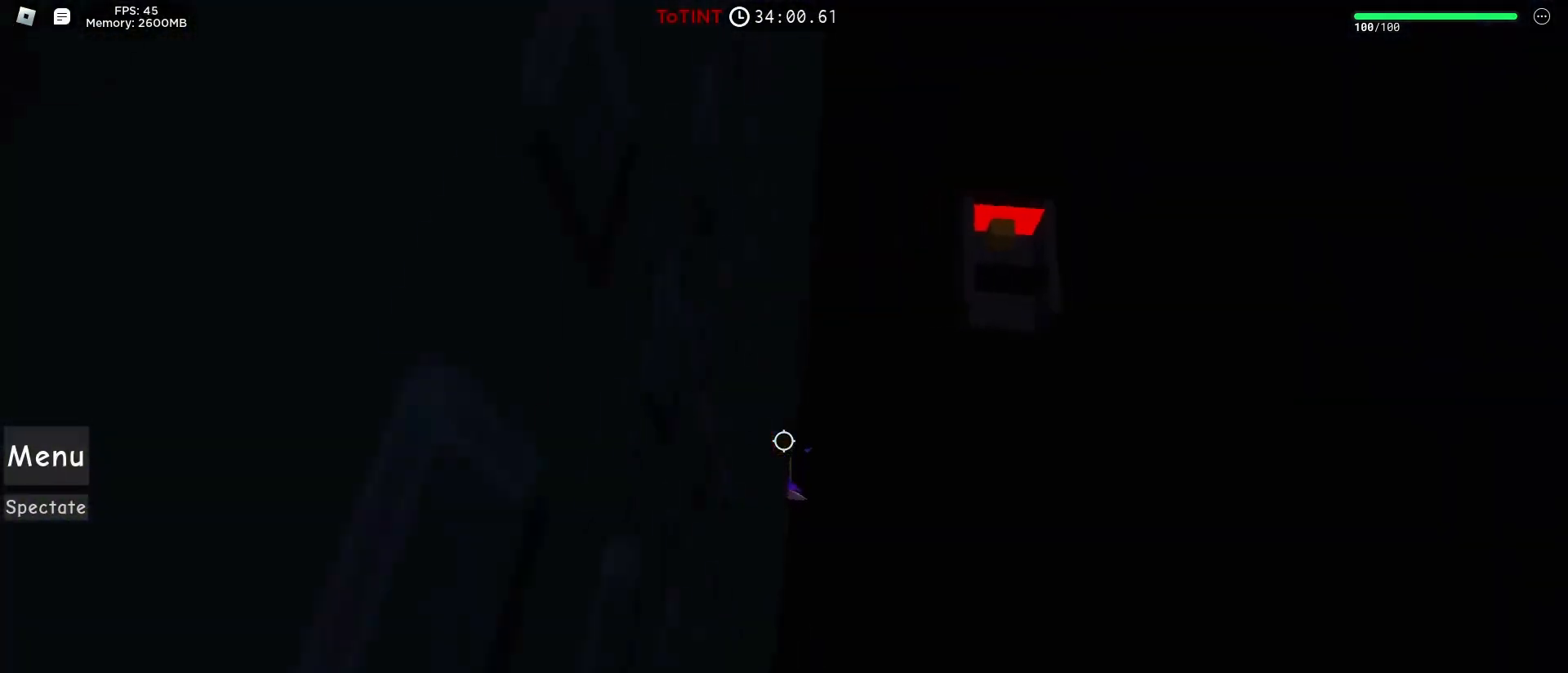
{"keys": ["a"], "mouse": [], "events": [[267, "a", "down"], [300, "d", "up"]]}
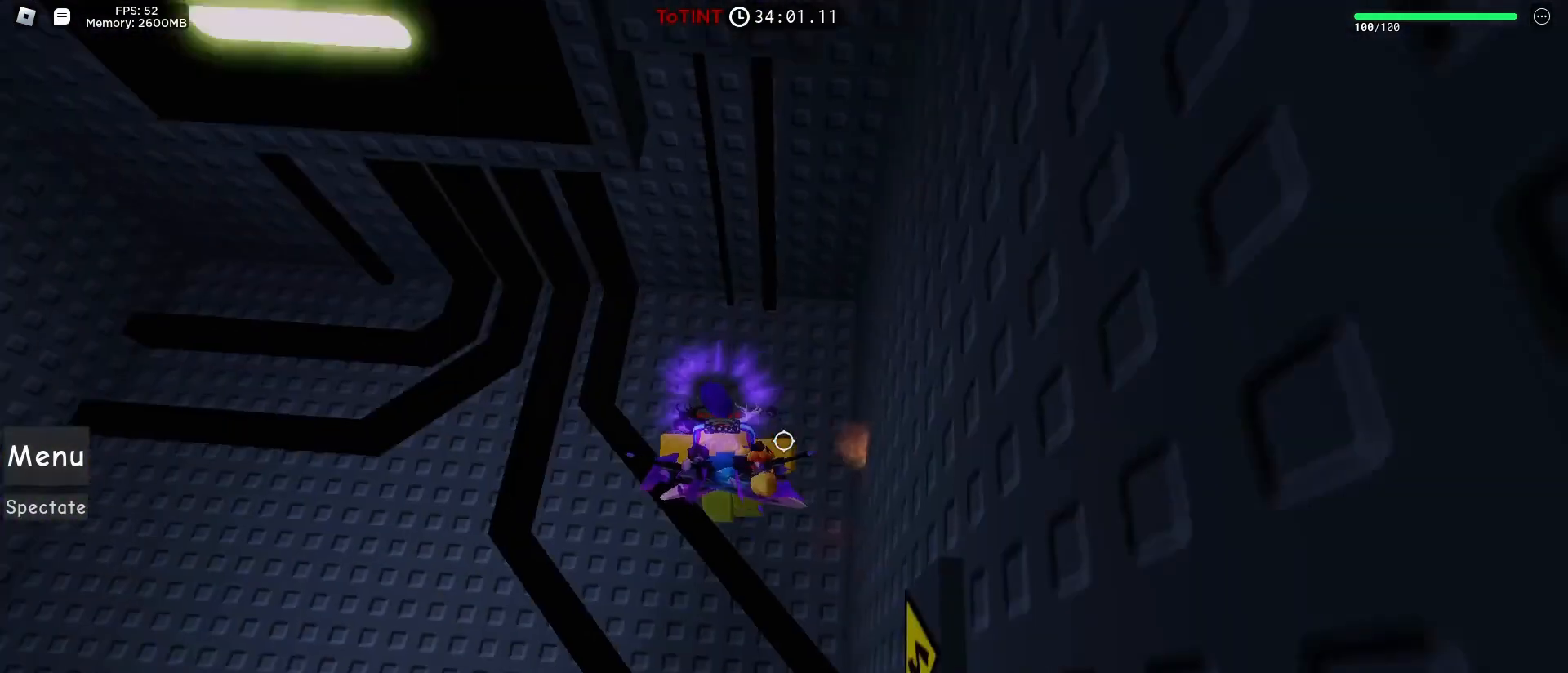
{"keys": ["d"], "mouse": [], "events": [[83, "a", "up"], [133, "d", "down"]]}
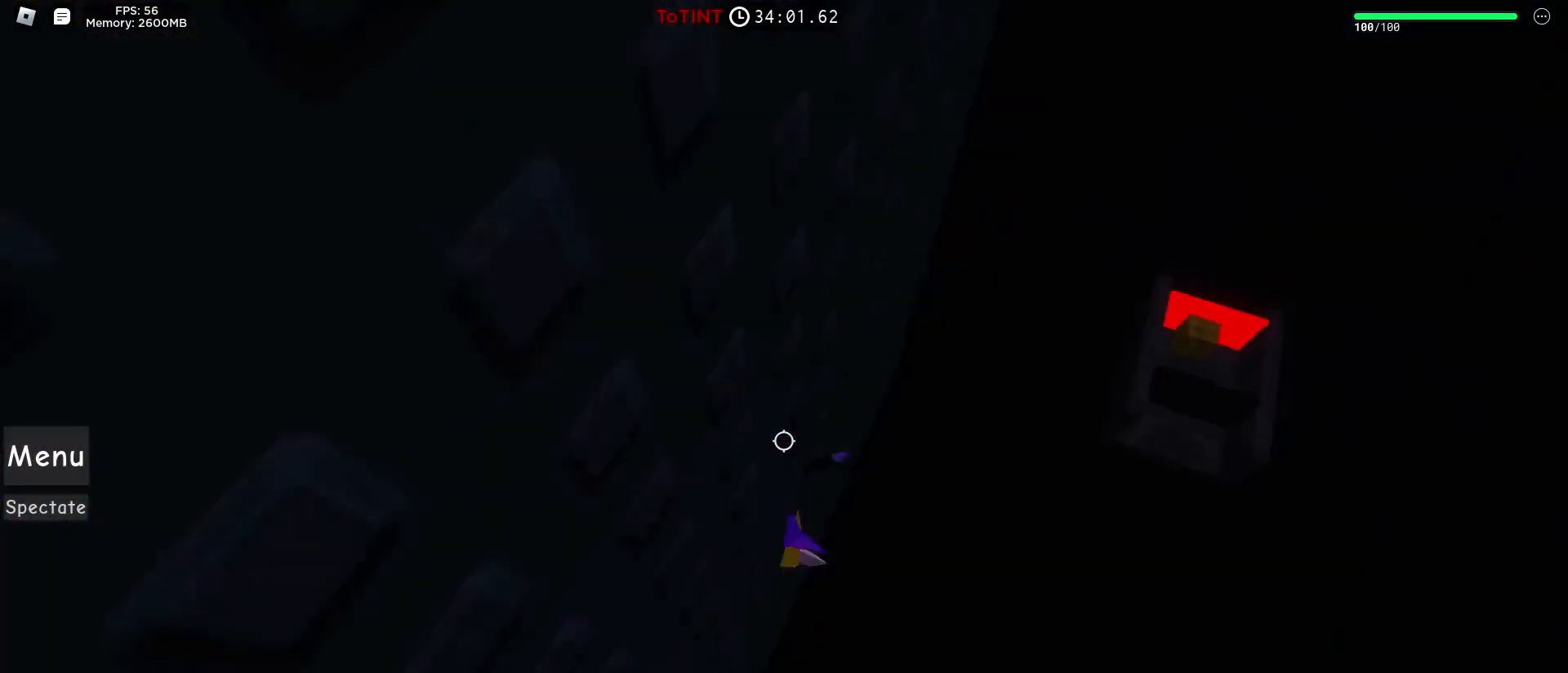
{"keys": ["d"], "mouse": [], "events": []}
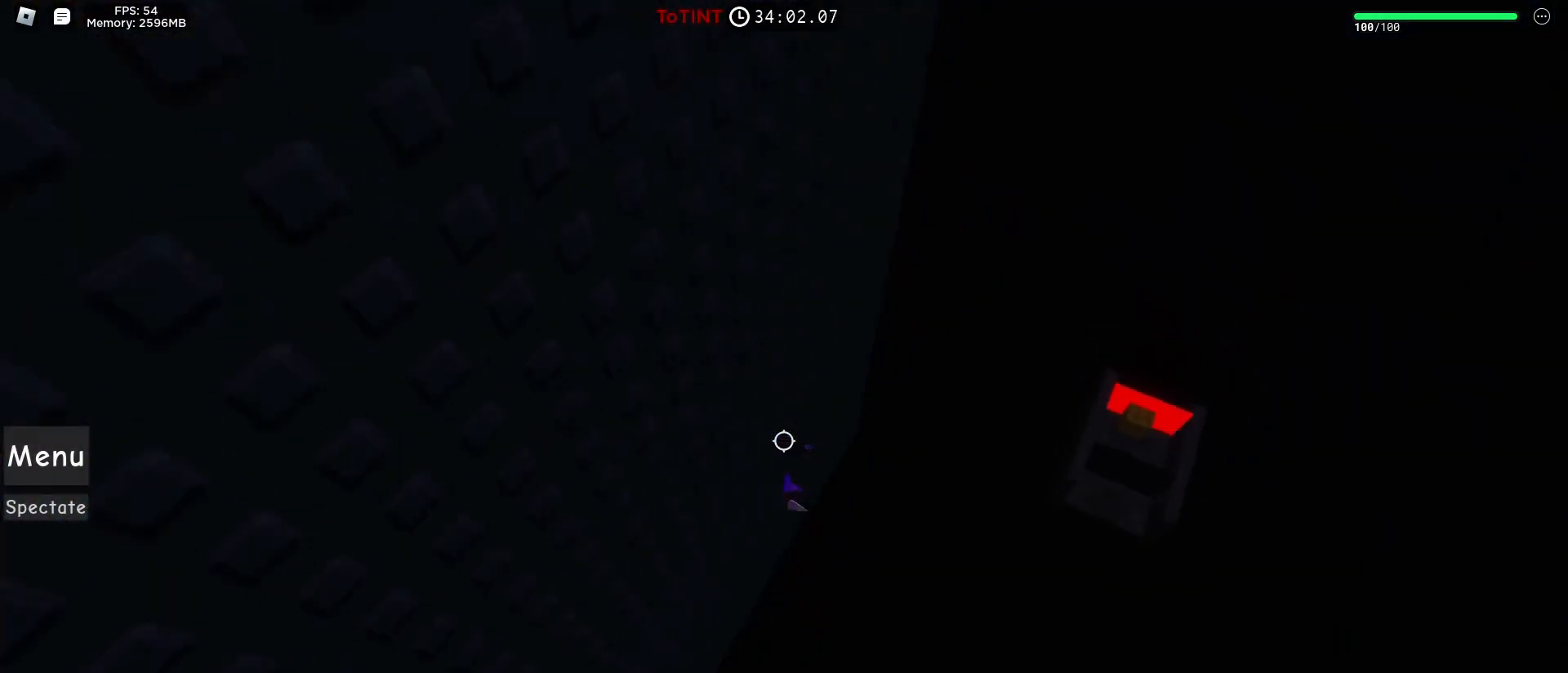
{"keys": ["d", "s"], "mouse": [], "events": [[450, "s", "down"]]}
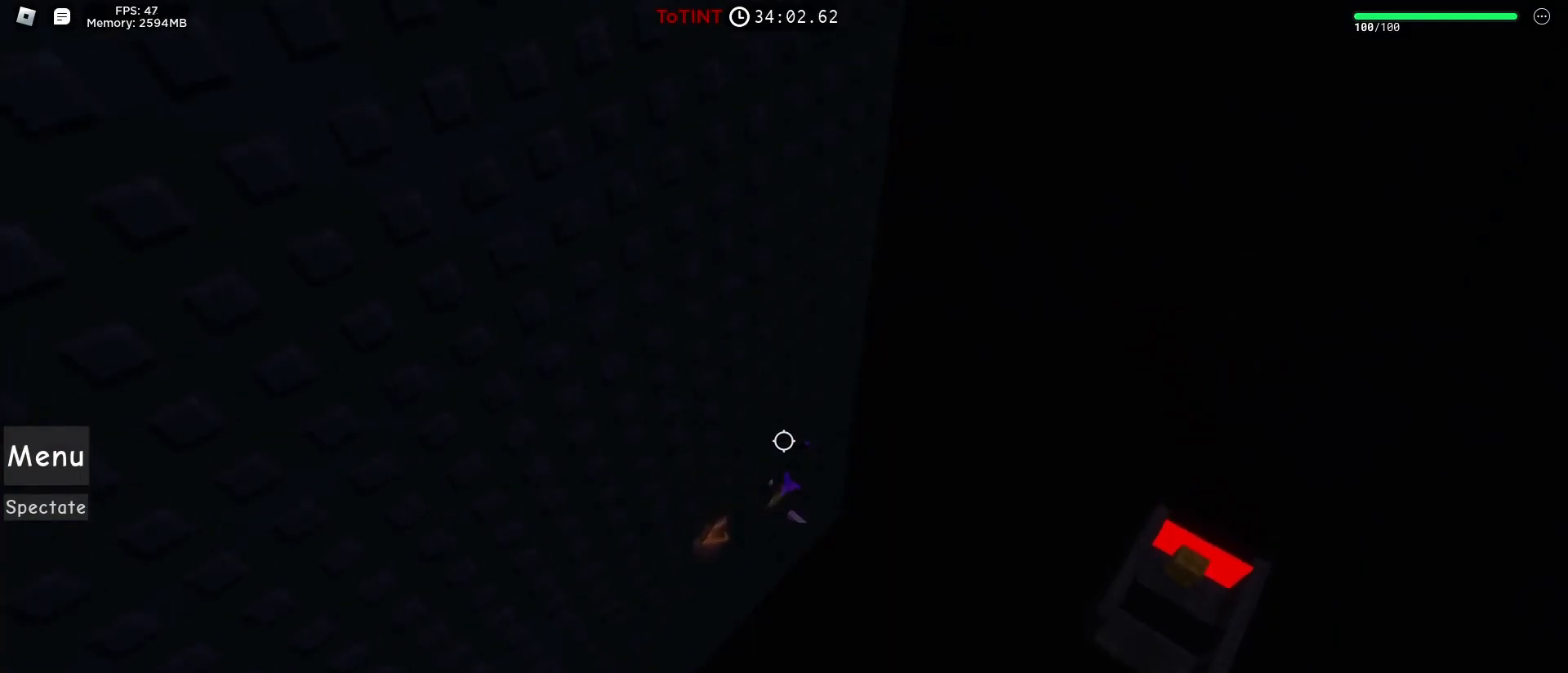
{"keys": [], "mouse": ["right"], "events": [[133, "d", "up"], [133, "s", "up"], [267, "mouse_right", "down"], [267, "shift", "down"], [367, "shift", "up"]]}
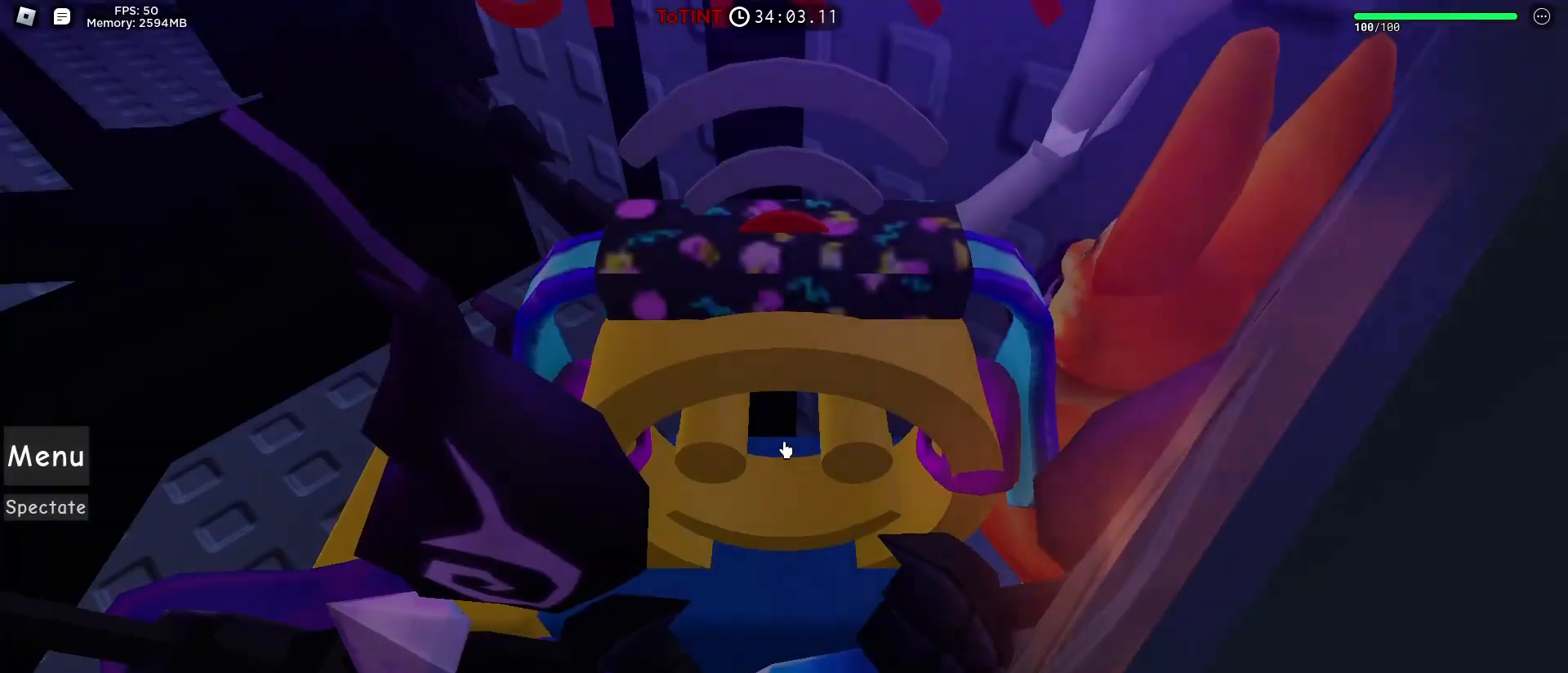
{"keys": [], "mouse": [], "events": [[233, "mouse_right", "up"], [233, "shift", "down"], [333, "shift", "up"]]}
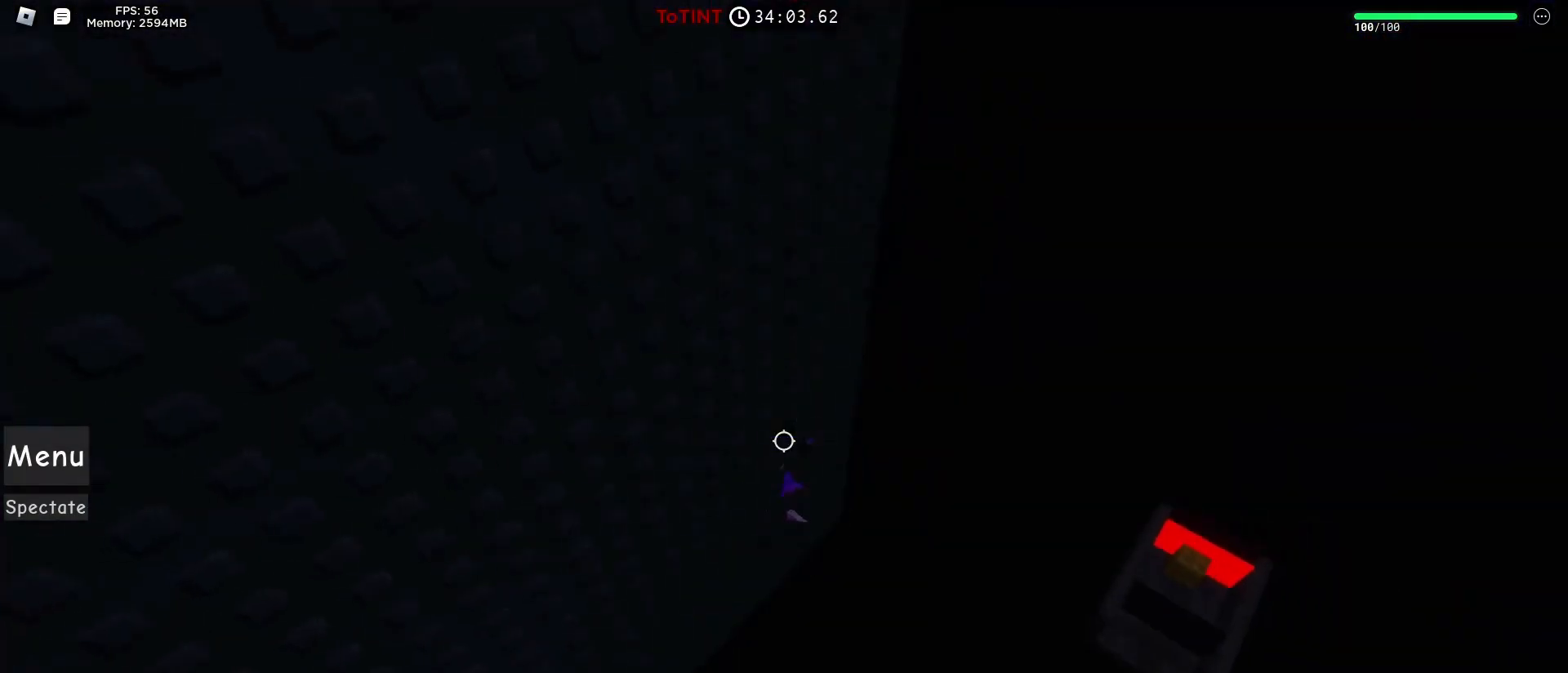
{"keys": ["d", "s"], "mouse": [], "events": [[17, "s", "down"], [67, "d", "down"]]}
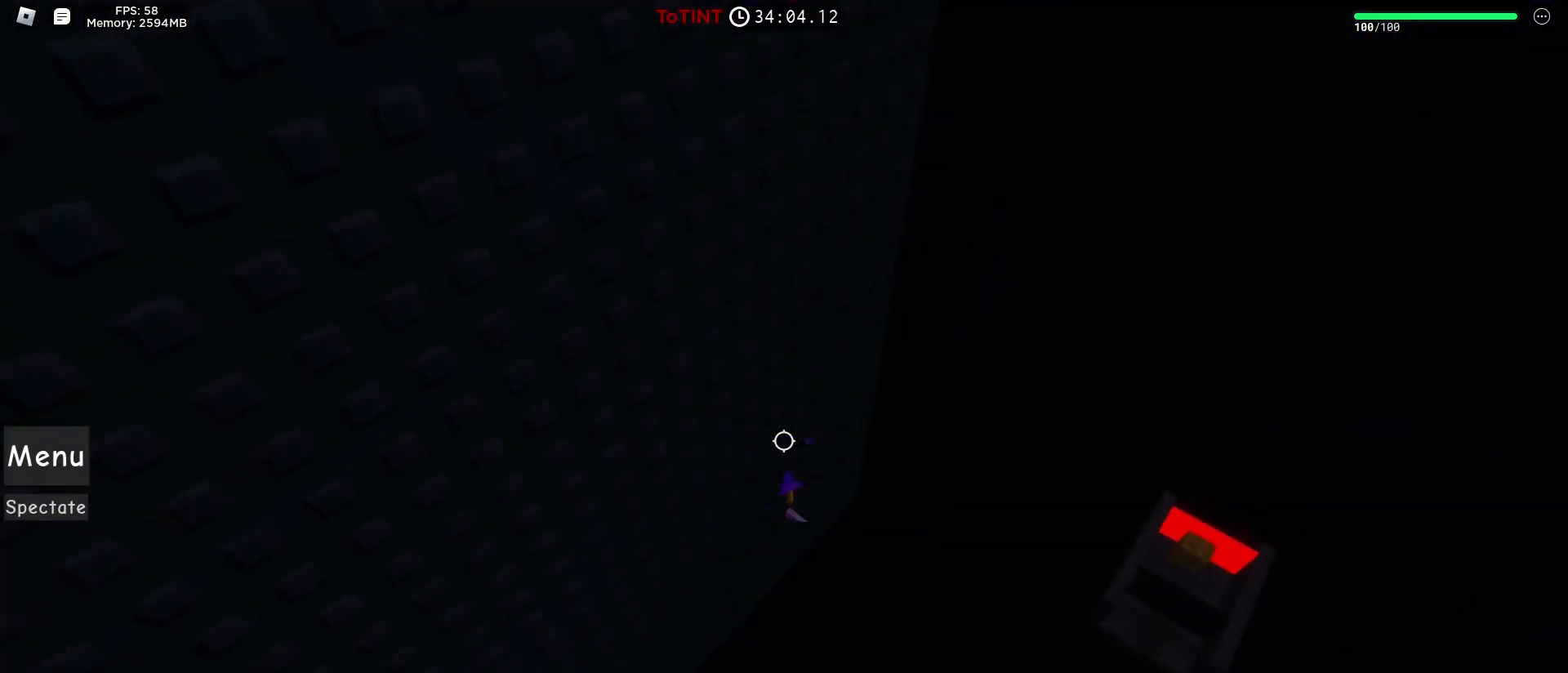
{"keys": ["d", "s"], "mouse": [], "events": []}
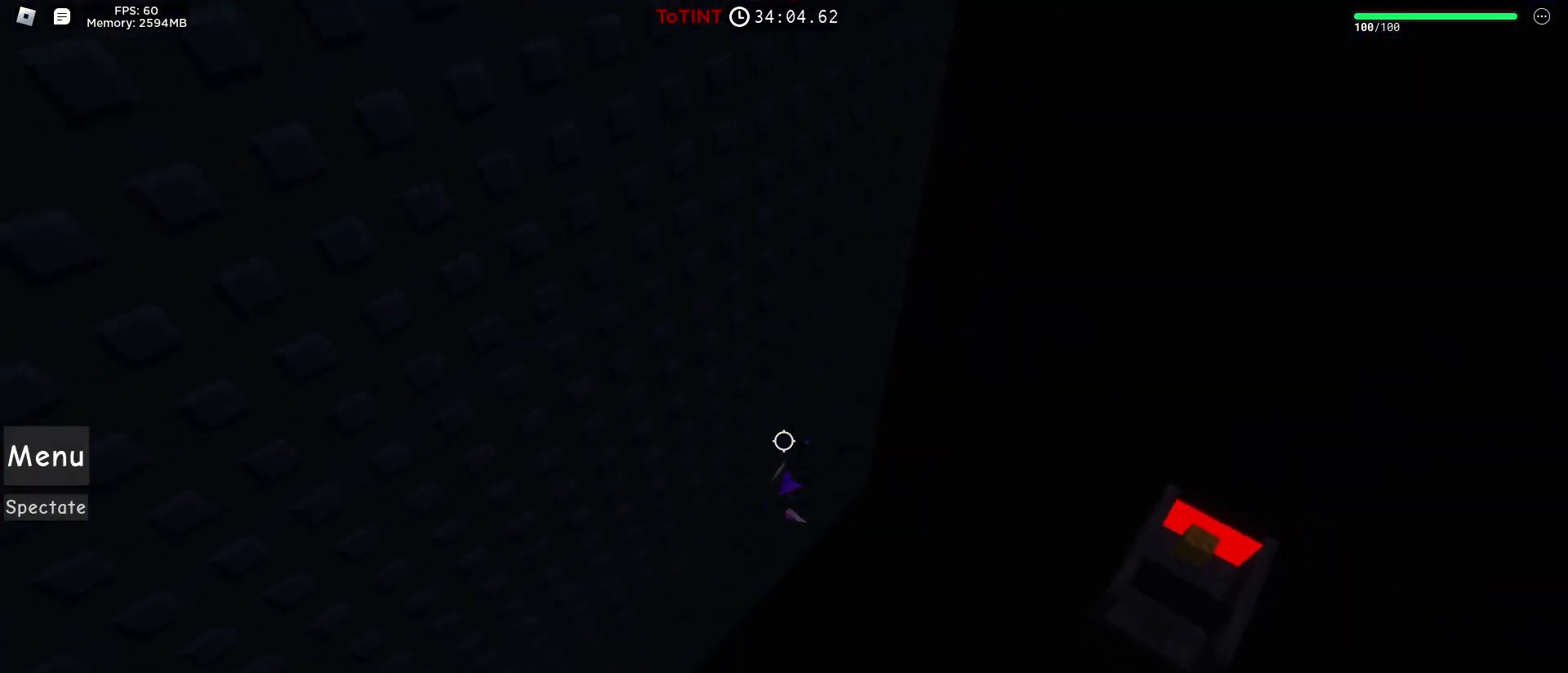
{"keys": ["a"], "mouse": ["right"], "events": [[100, "a", "down"], [100, "d", "up"], [150, "s", "up"], [383, "mouse_right", "down"], [383, "shift", "down"], [483, "shift", "up"]]}
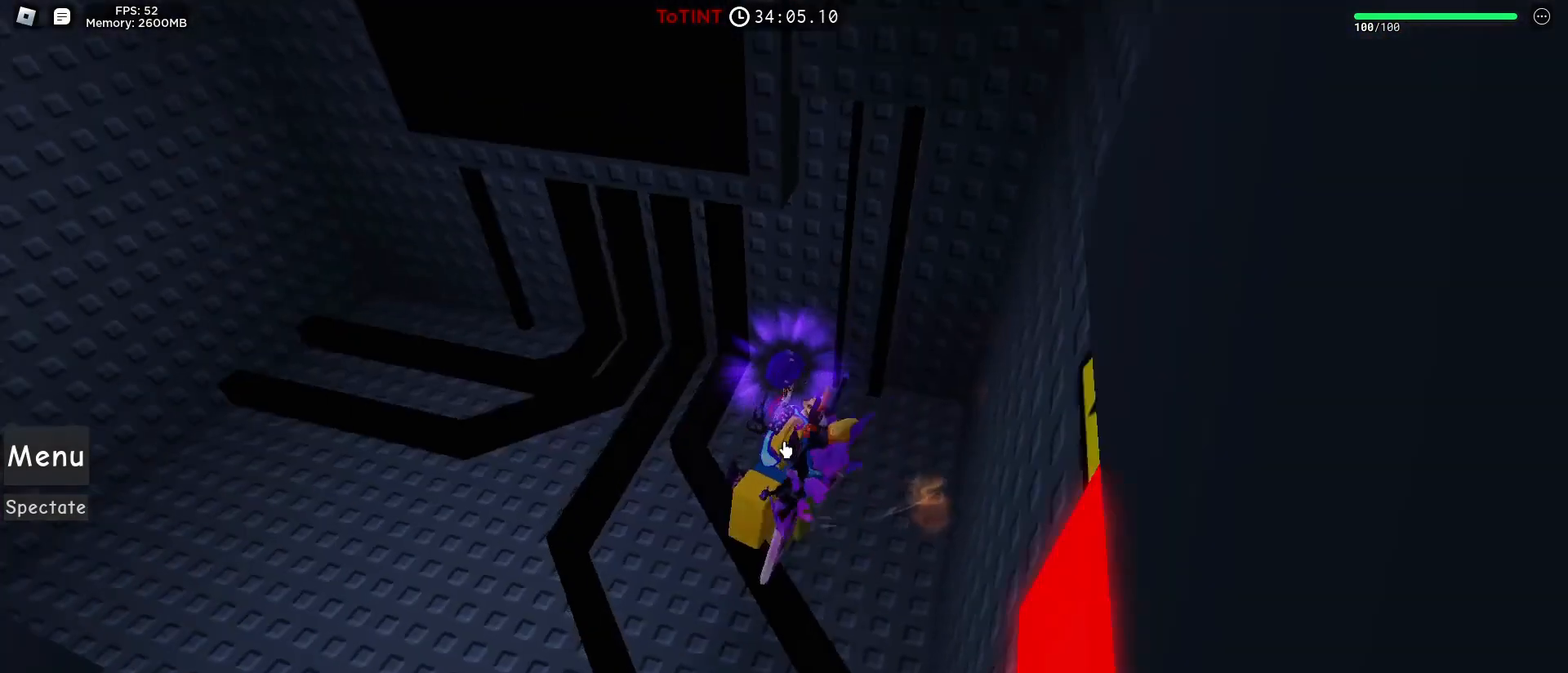
{"keys": ["a", "w"], "mouse": ["right"], "events": [[117, "w", "down"]]}
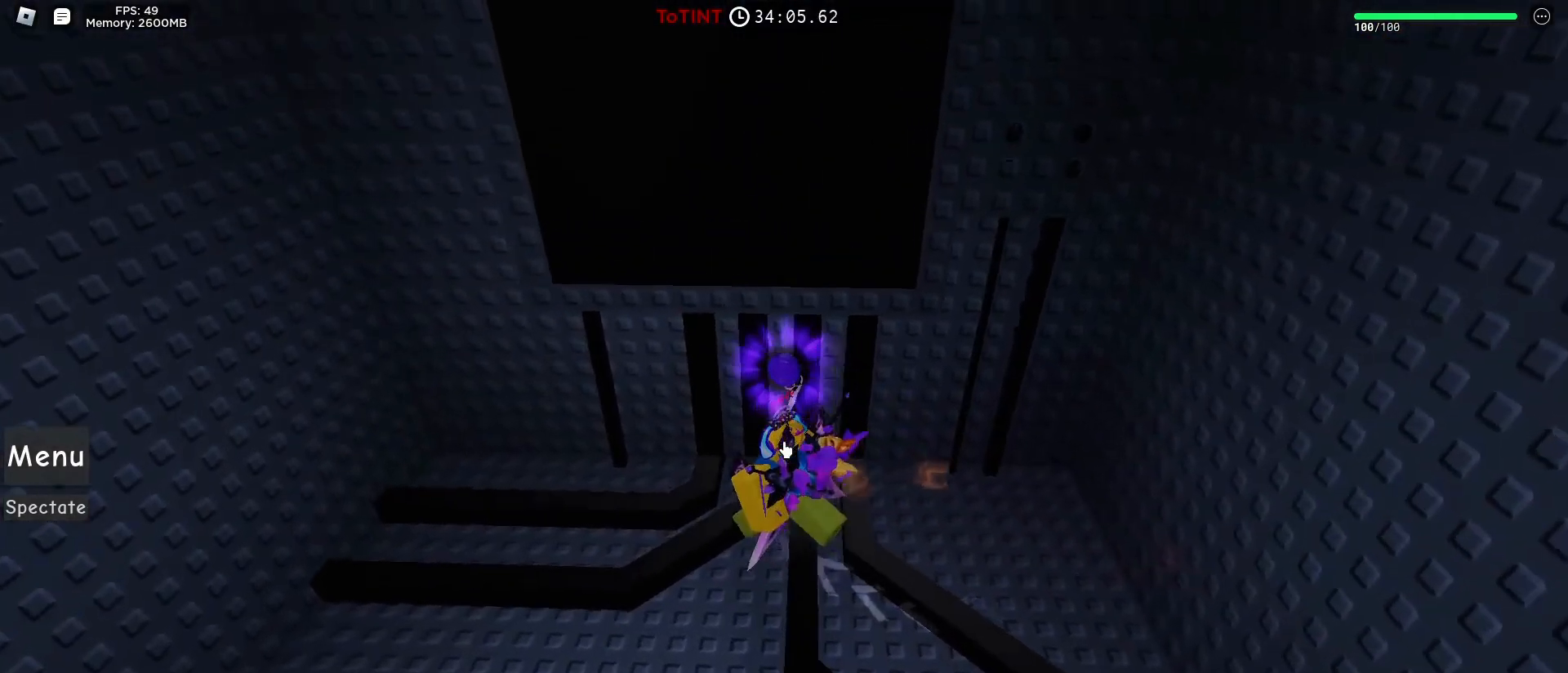
{"keys": ["a", "w"], "mouse": ["right"], "events": []}